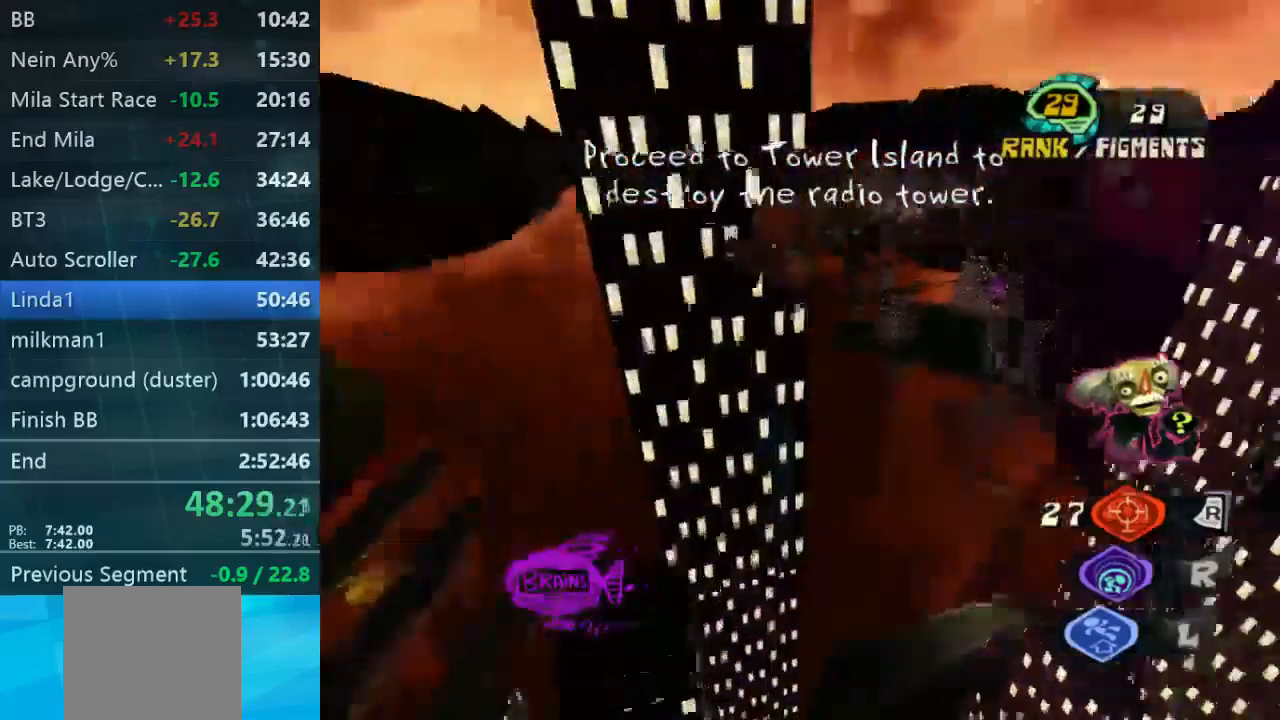
Gameplay with a controller (Xbox layout); each line is a JSON object with the inputs held at the frame after it. "events" lists button and stick changes between this image and that frame as [ms after this image, input, new state], when the widget could be followed in between. Not read: L3 R3.
{"buttons": [], "left_stick": "down-right", "right_stick": "right", "events": [[267, "left_stick", "down-left"], [367, "left_stick", "down"], [500, "left_stick", "down-right"]]}
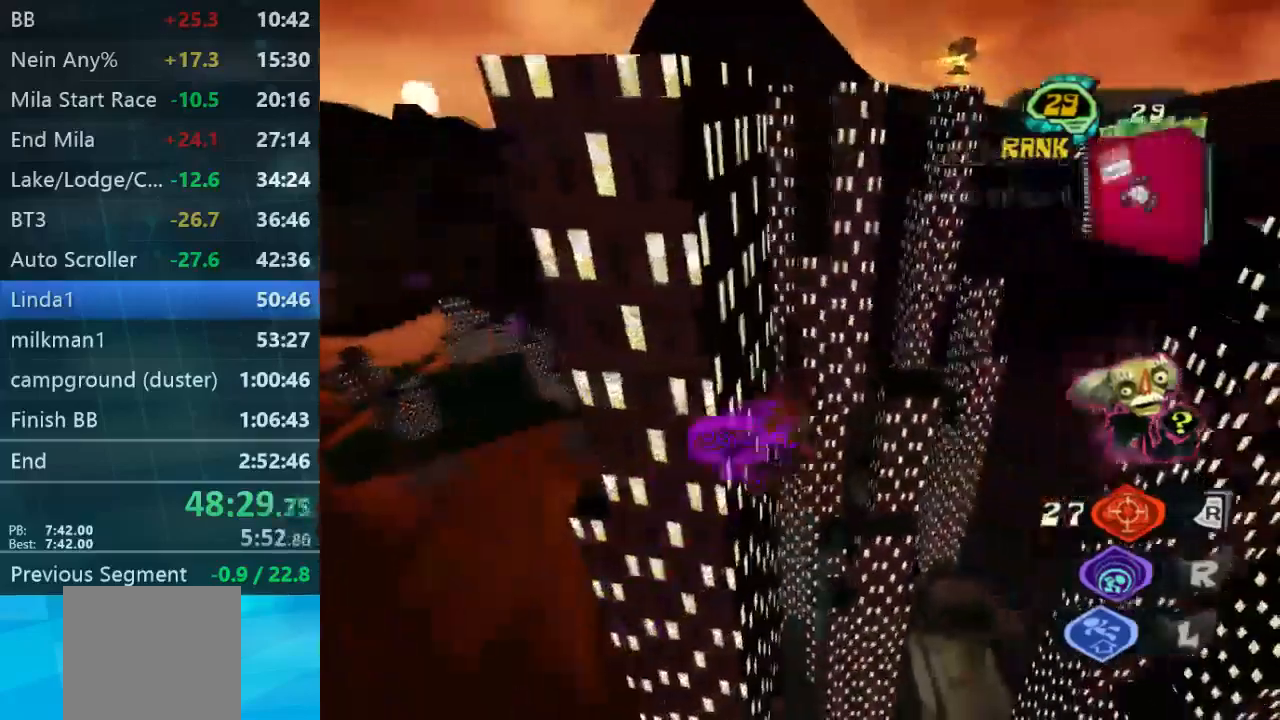
{"buttons": [], "left_stick": "down", "right_stick": "down-left", "events": [[34, "right_stick", "center"], [334, "right_stick", "down-left"], [500, "left_stick", "down"]]}
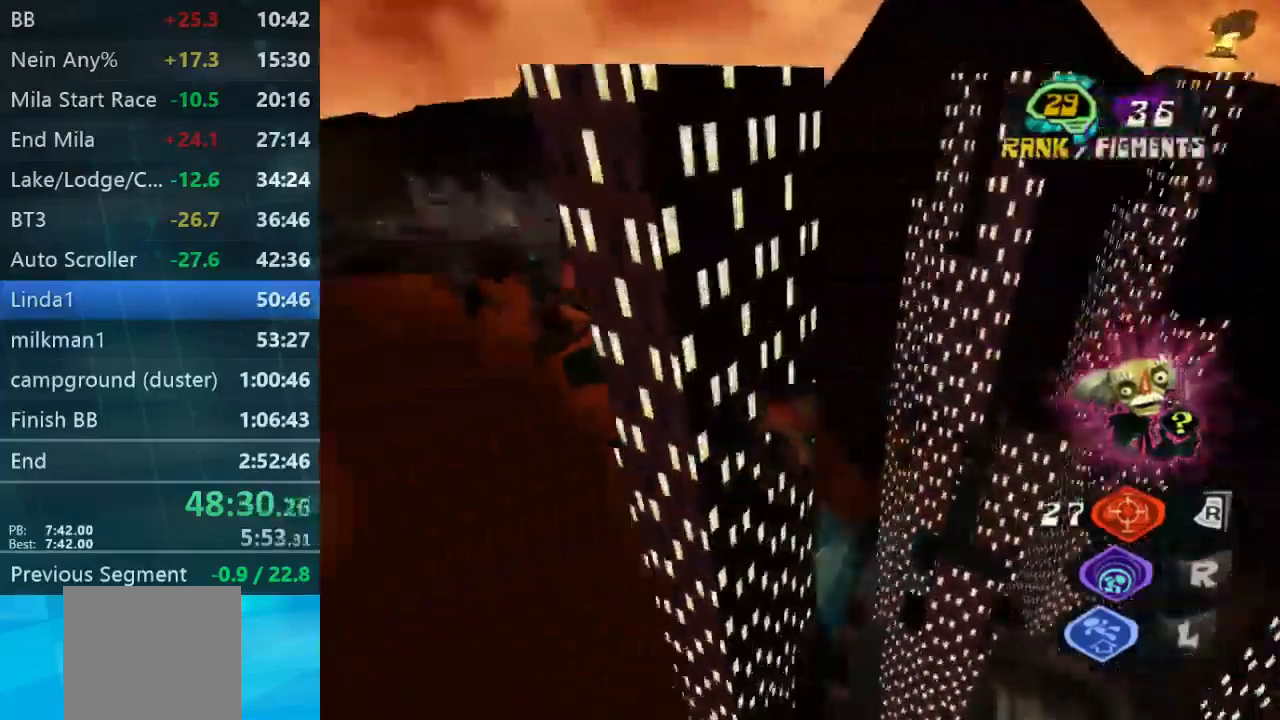
{"buttons": [], "left_stick": "down-right", "right_stick": "center", "events": [[167, "left_stick", "down-right"], [334, "right_stick", "center"]]}
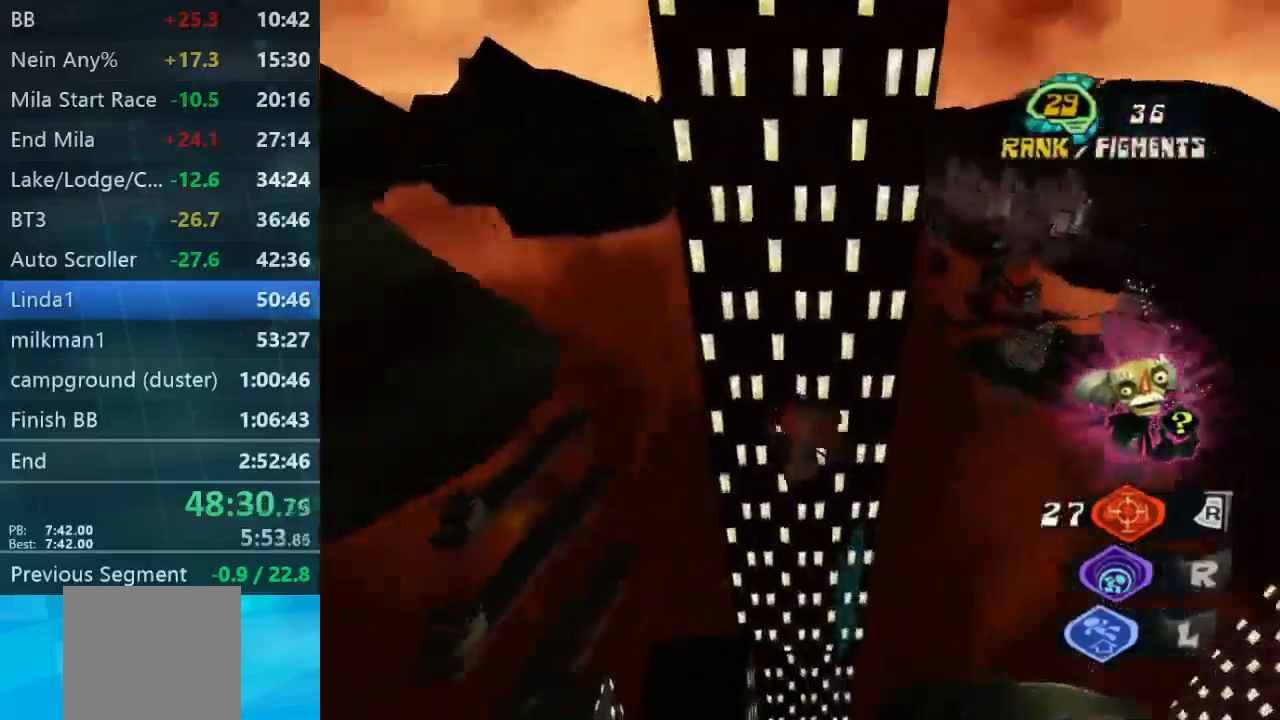
{"buttons": [], "left_stick": "down-right", "right_stick": "down-right", "events": [[434, "right_stick", "right"], [500, "right_stick", "down-right"]]}
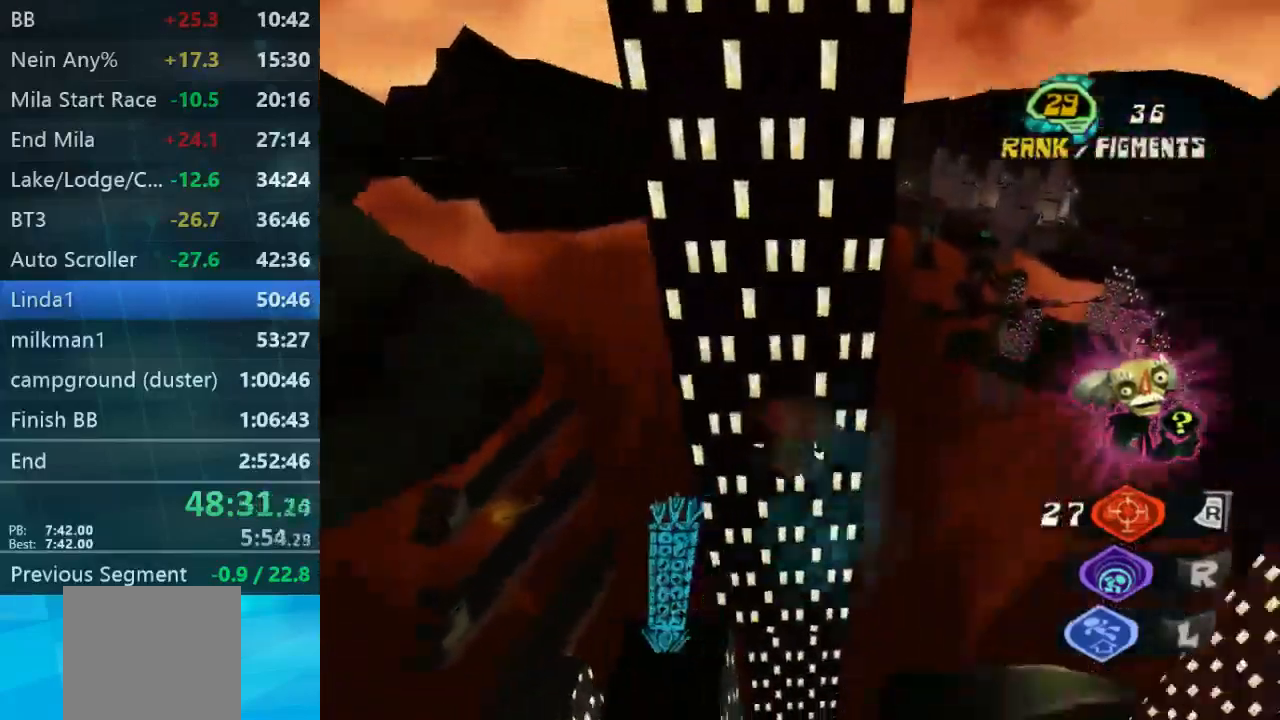
{"buttons": [], "left_stick": "right", "right_stick": "center", "events": [[134, "right_stick", "center"], [367, "left_stick", "right"]]}
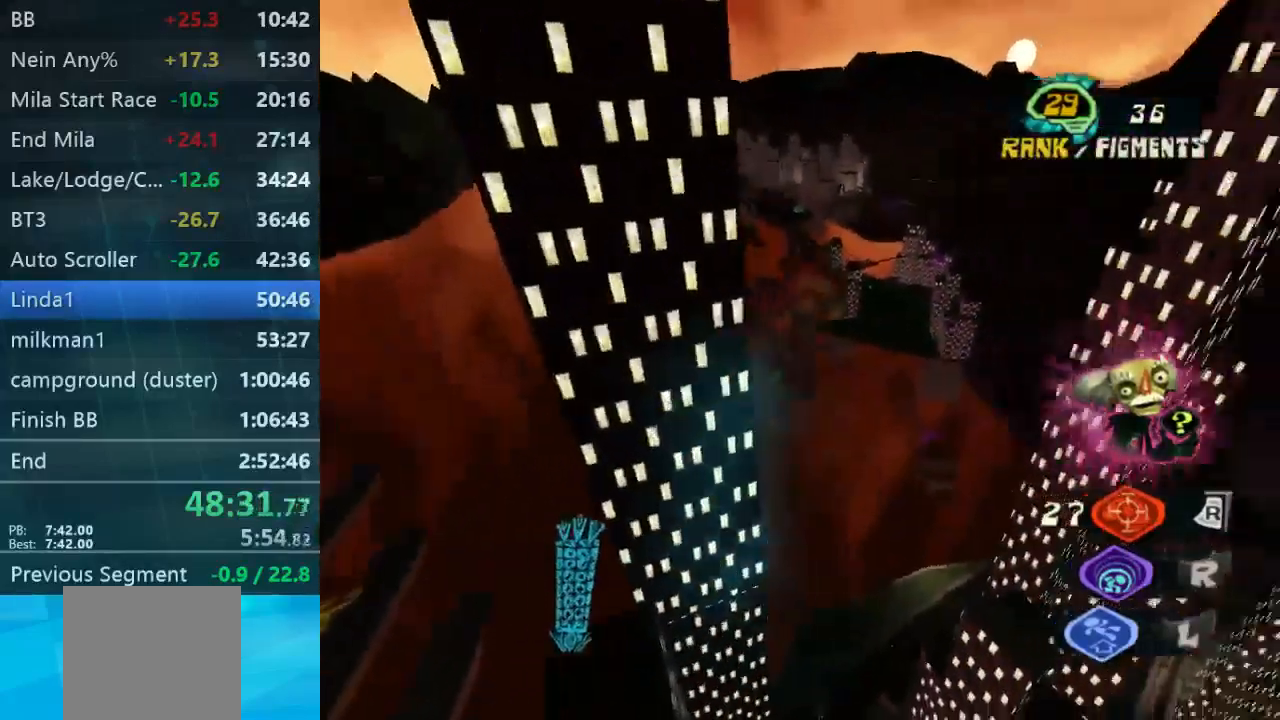
{"buttons": [], "left_stick": "right", "right_stick": "center"}
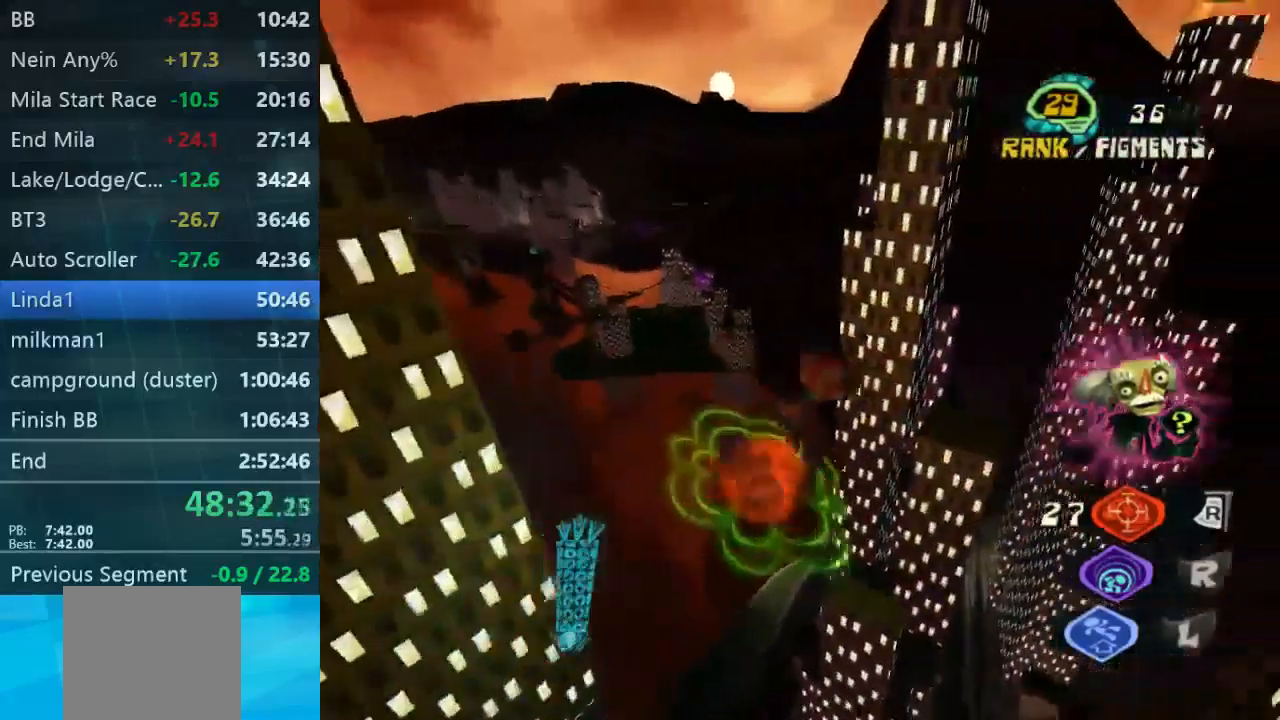
{"buttons": [], "left_stick": "up", "right_stick": "down-right", "events": [[100, "left_stick", "up-right"], [100, "right_stick", "down-right"], [200, "left_stick", "up"]]}
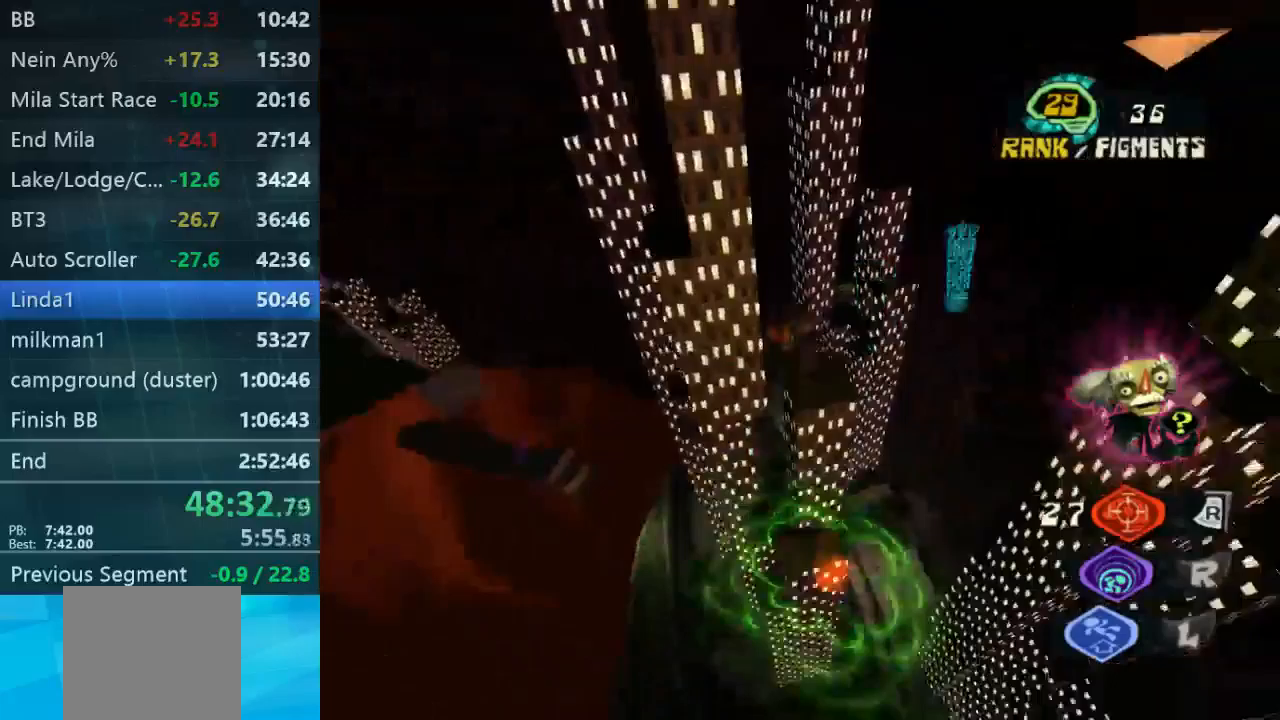
{"buttons": [], "left_stick": "up-left", "right_stick": "down-right", "events": [[67, "left_stick", "up-left"]]}
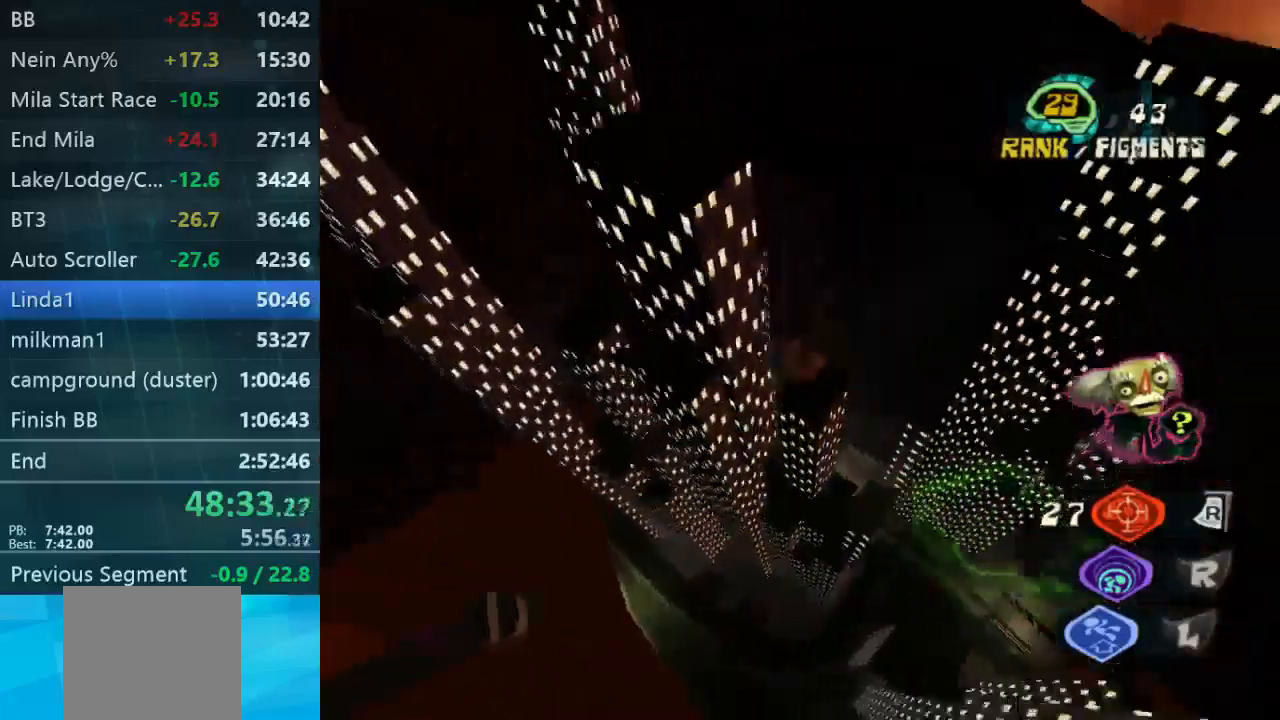
{"buttons": [], "left_stick": "up-right", "right_stick": "center", "events": [[133, "right_stick", "down-left"], [300, "right_stick", "down-right"], [367, "right_stick", "center"], [433, "left_stick", "up-right"]]}
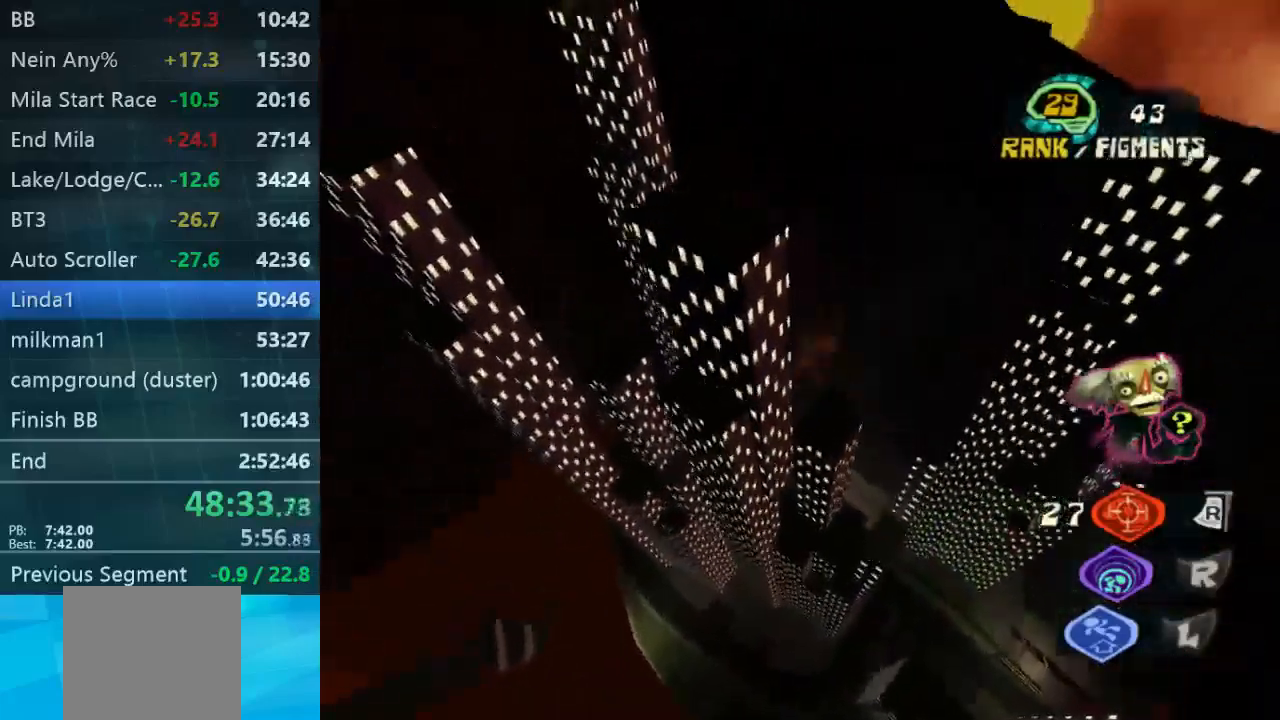
{"buttons": [], "left_stick": "up", "right_stick": "center", "events": [[333, "left_stick", "up"]]}
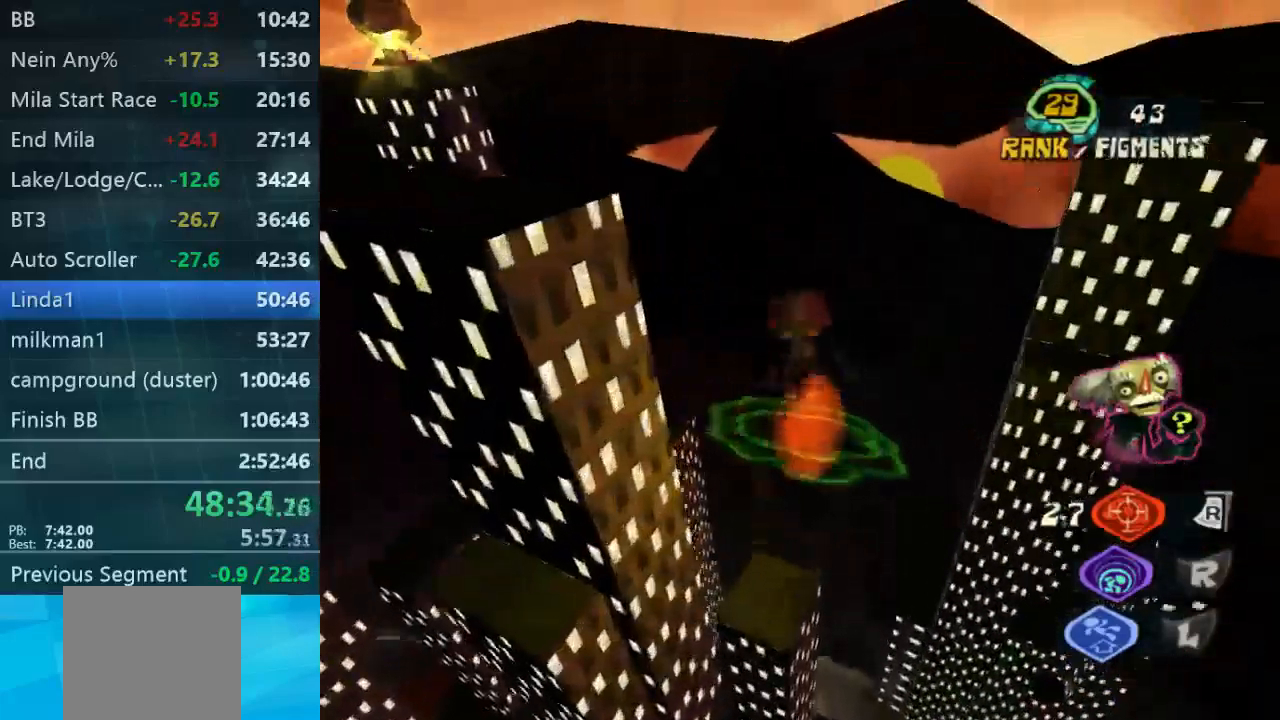
{"buttons": [], "left_stick": "up", "right_stick": "down-right", "events": [[100, "right_stick", "down-left"], [167, "right_stick", "down"], [333, "right_stick", "down-right"]]}
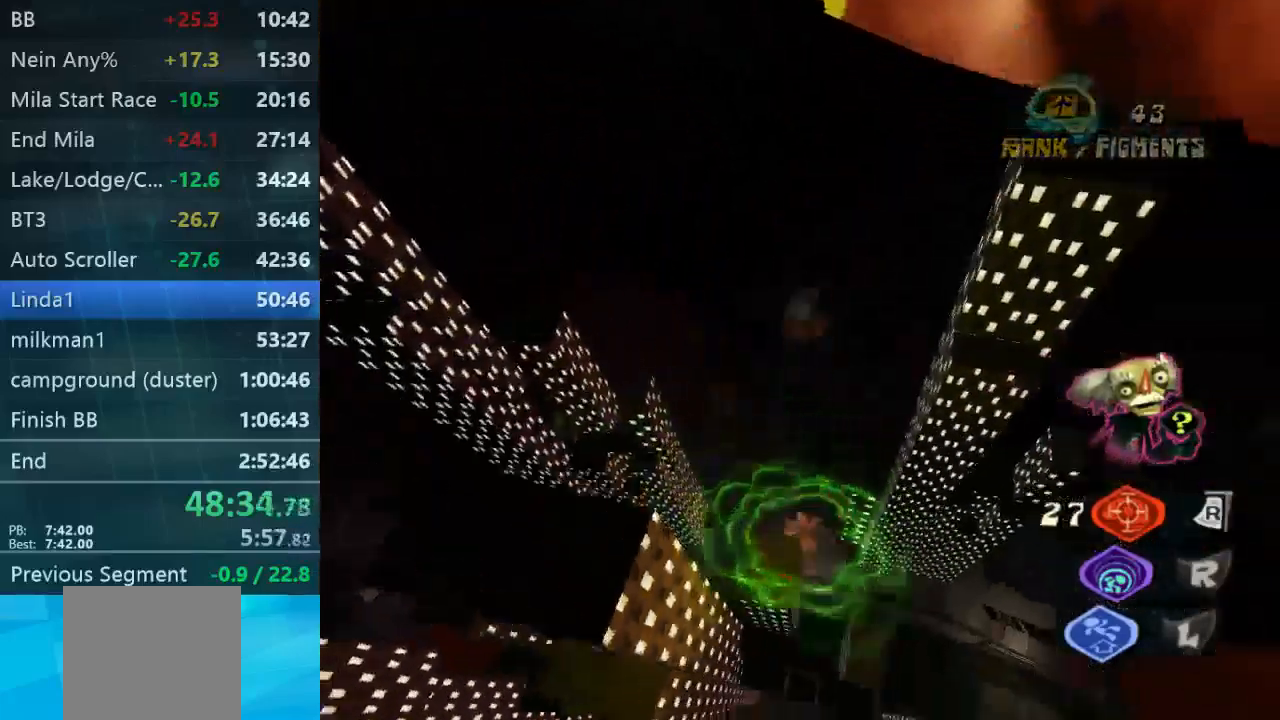
{"buttons": [], "left_stick": "up", "right_stick": "down-right", "events": []}
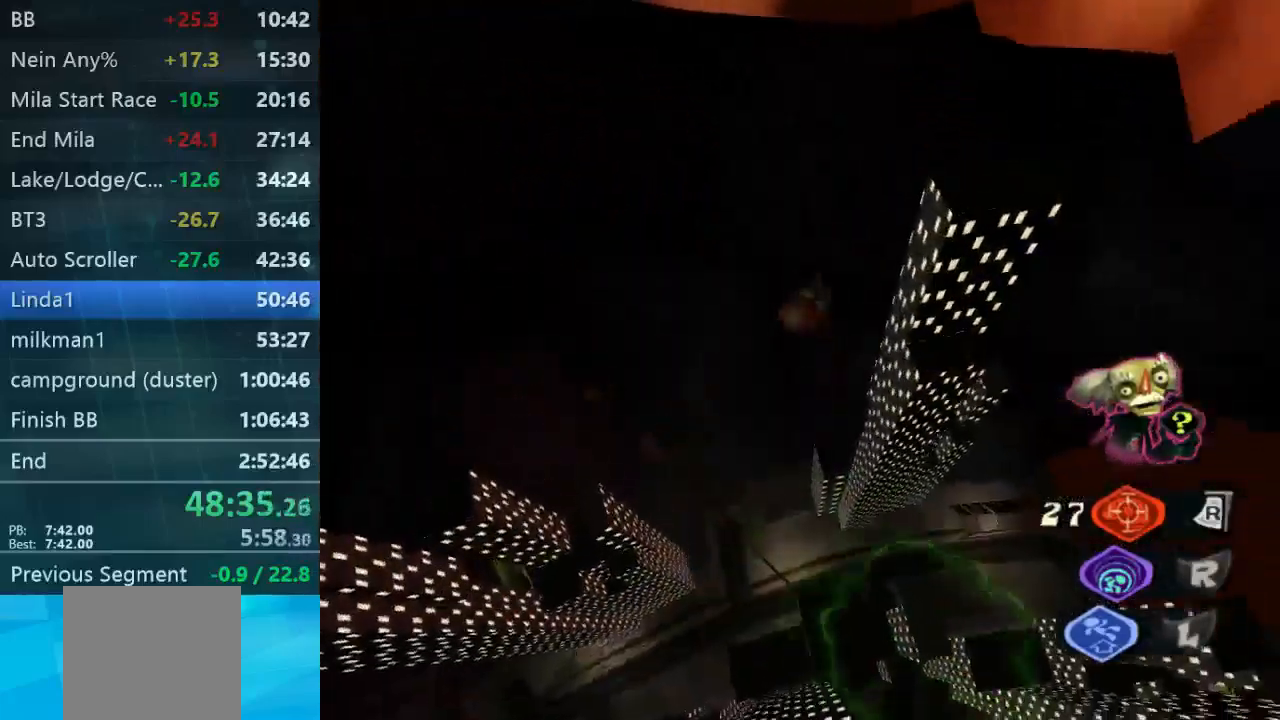
{"buttons": [], "left_stick": "up-right", "right_stick": "down-right", "events": [[33, "left_stick", "up-right"]]}
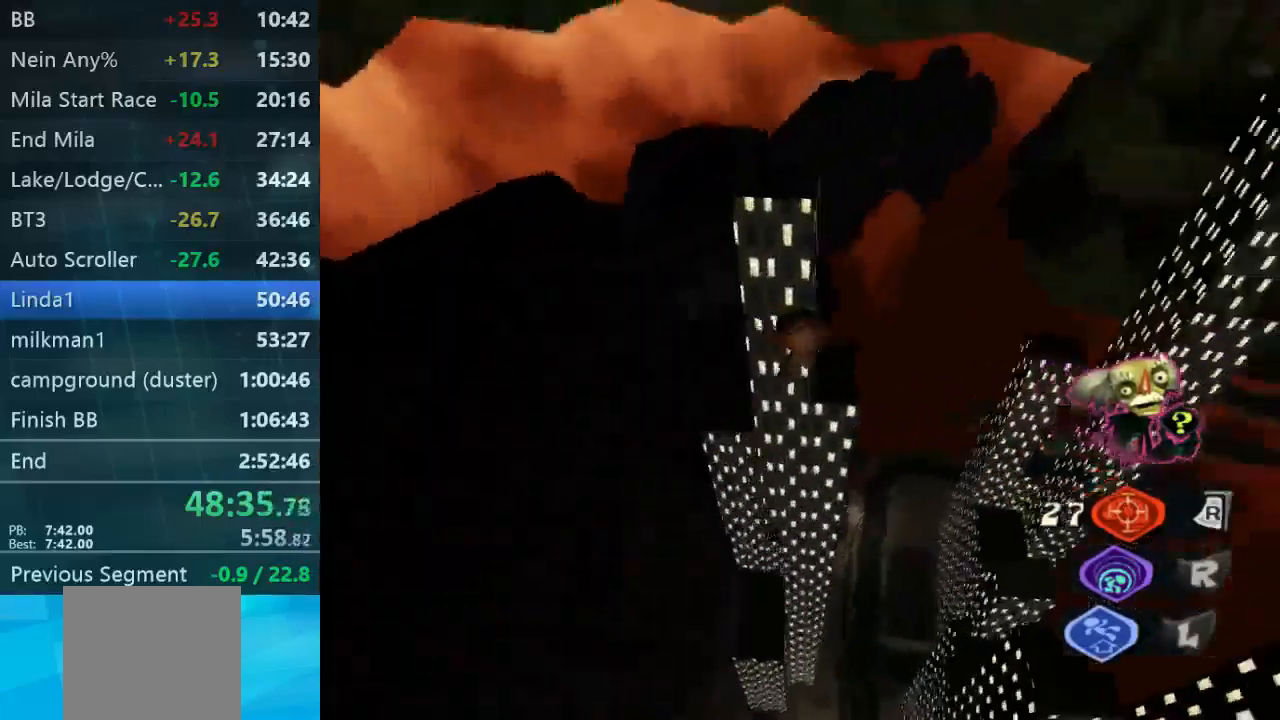
{"buttons": [], "left_stick": "down-right", "right_stick": "center", "events": [[67, "left_stick", "up-left"], [133, "left_stick", "down-left"], [133, "right_stick", "right"], [467, "left_stick", "down-right"], [467, "right_stick", "center"]]}
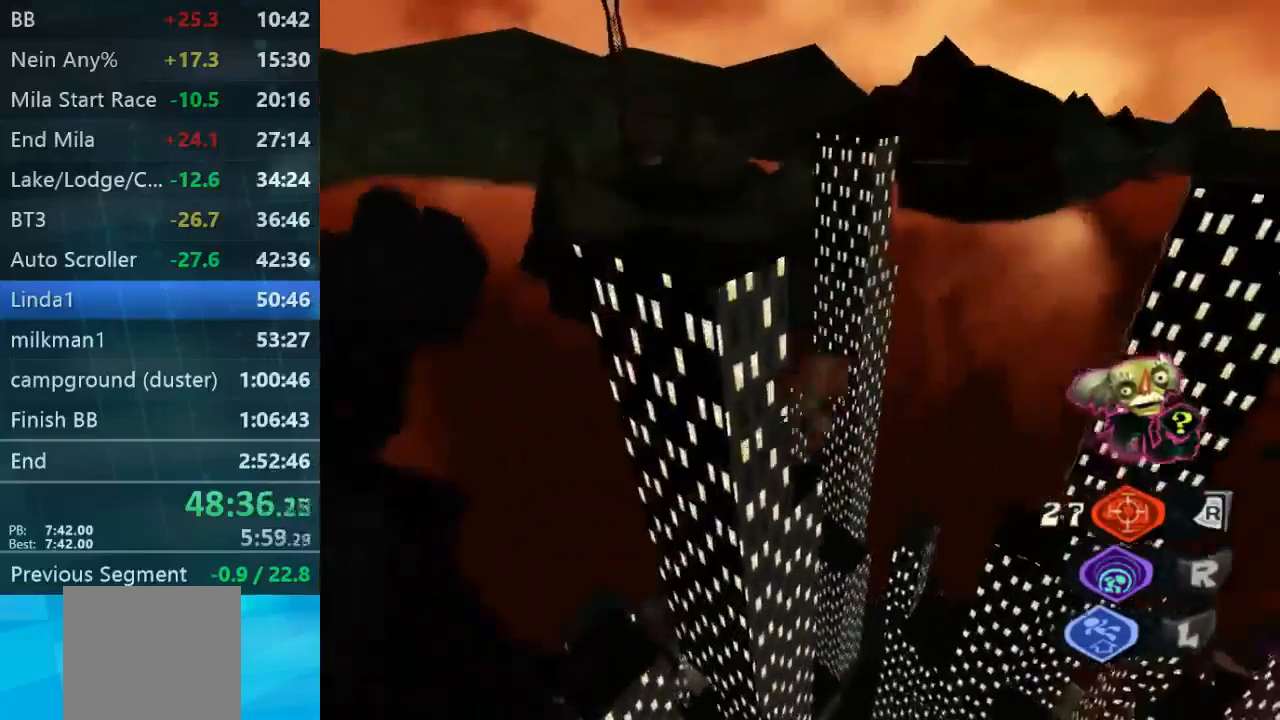
{"buttons": [], "left_stick": "down-right", "right_stick": "center", "events": []}
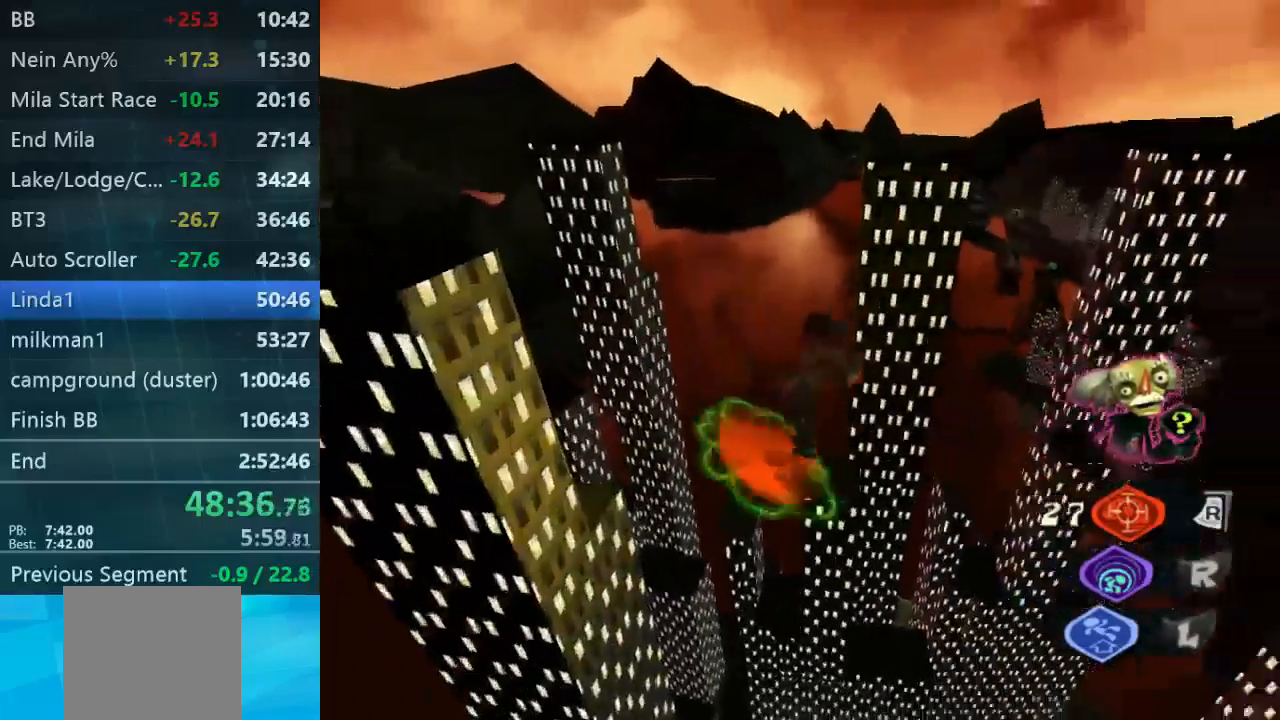
{"buttons": [], "left_stick": "right", "right_stick": "down-right", "events": [[133, "left_stick", "right"], [167, "right_stick", "down-right"]]}
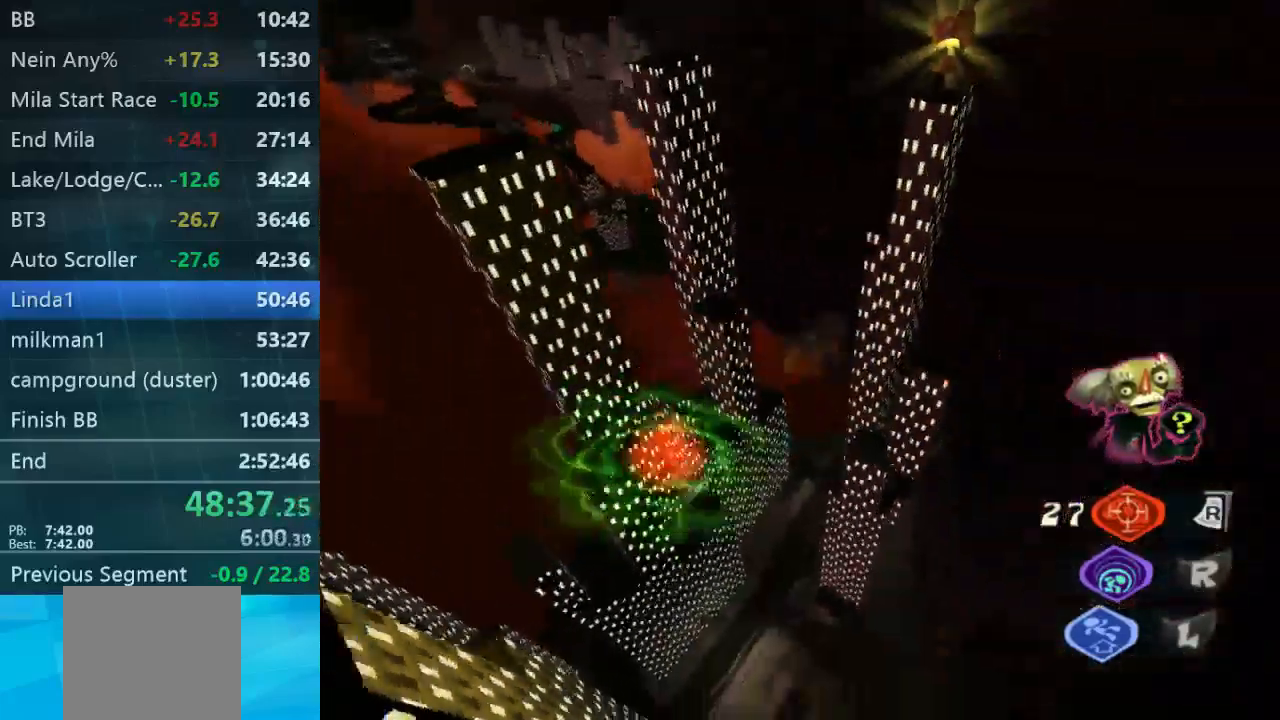
{"buttons": [], "left_stick": "up-right", "right_stick": "down", "events": [[67, "left_stick", "up-right"], [133, "right_stick", "down"], [267, "right_stick", "center"], [467, "right_stick", "down"]]}
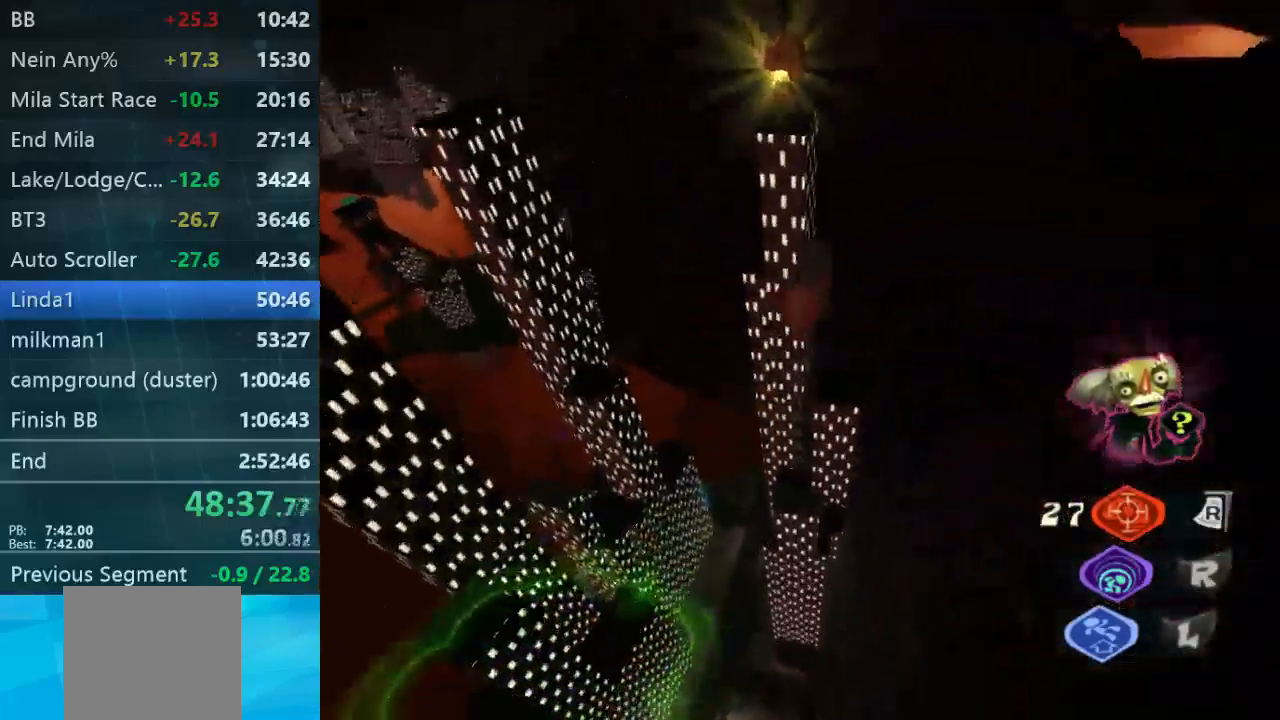
{"buttons": [], "left_stick": "up-right", "right_stick": "down-left", "events": [[133, "right_stick", "down-left"]]}
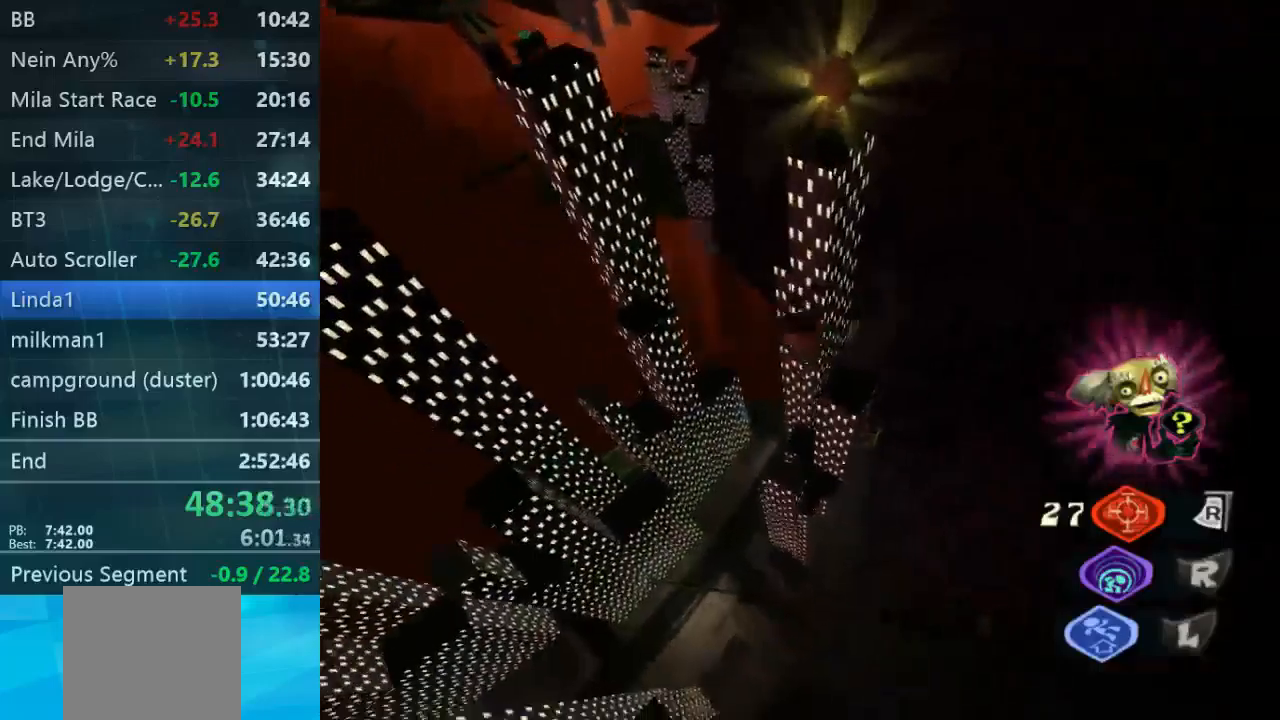
{"buttons": [], "left_stick": "up-right", "right_stick": "down-left", "events": []}
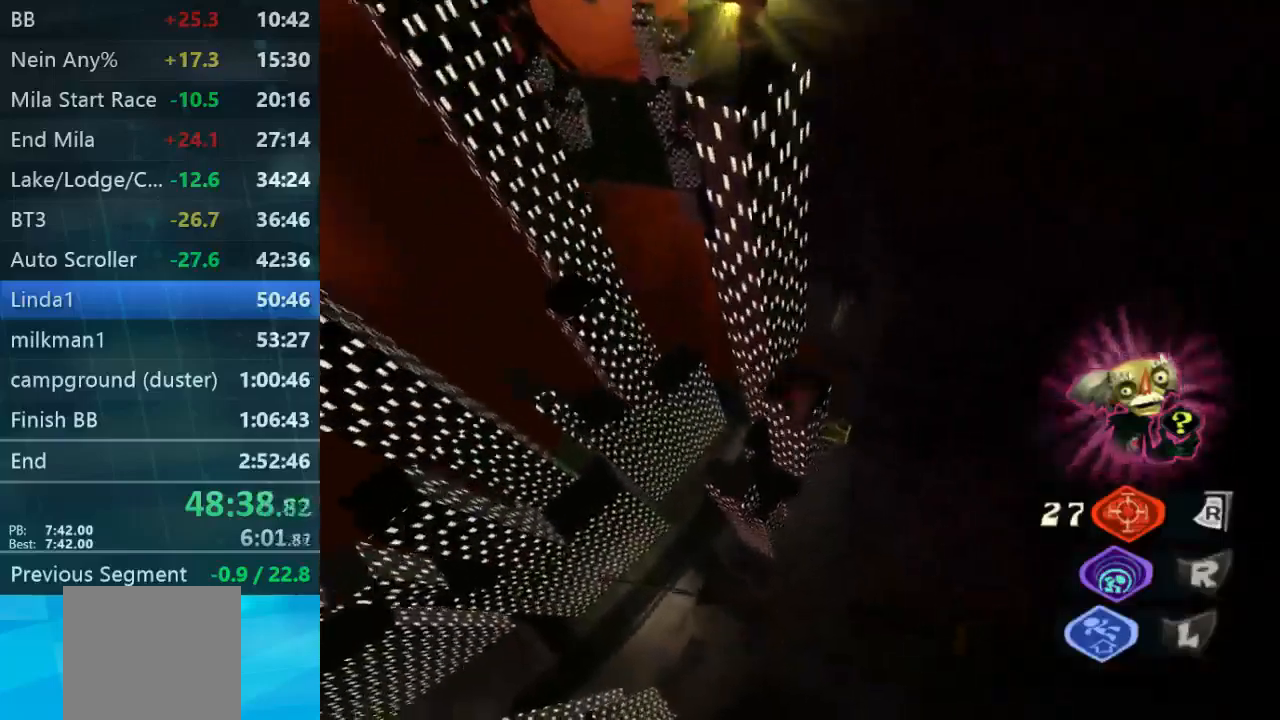
{"buttons": [], "left_stick": "up-right", "right_stick": "center", "events": [[33, "left_stick", "up"], [233, "left_stick", "up-right"], [333, "left_stick", "right"], [433, "left_stick", "up-right"], [500, "right_stick", "center"]]}
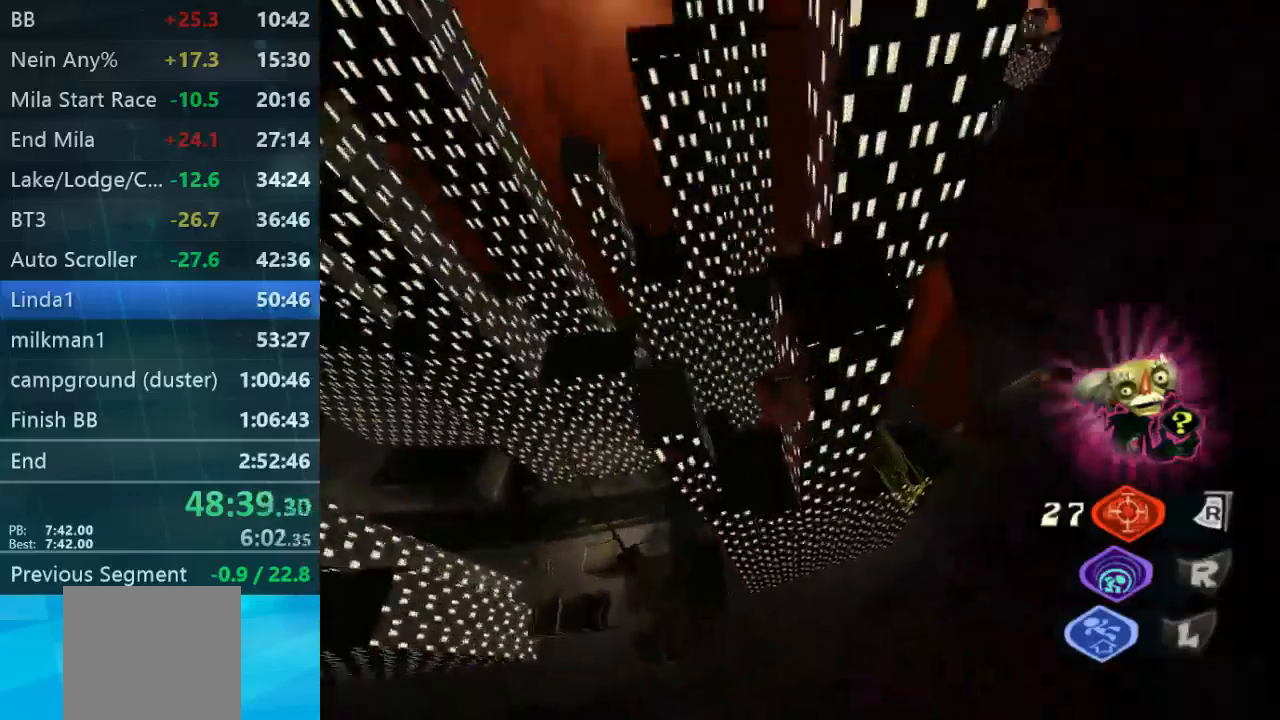
{"buttons": [], "left_stick": "right", "right_stick": "center", "events": [[133, "left_stick", "down-right"], [467, "left_stick", "right"]]}
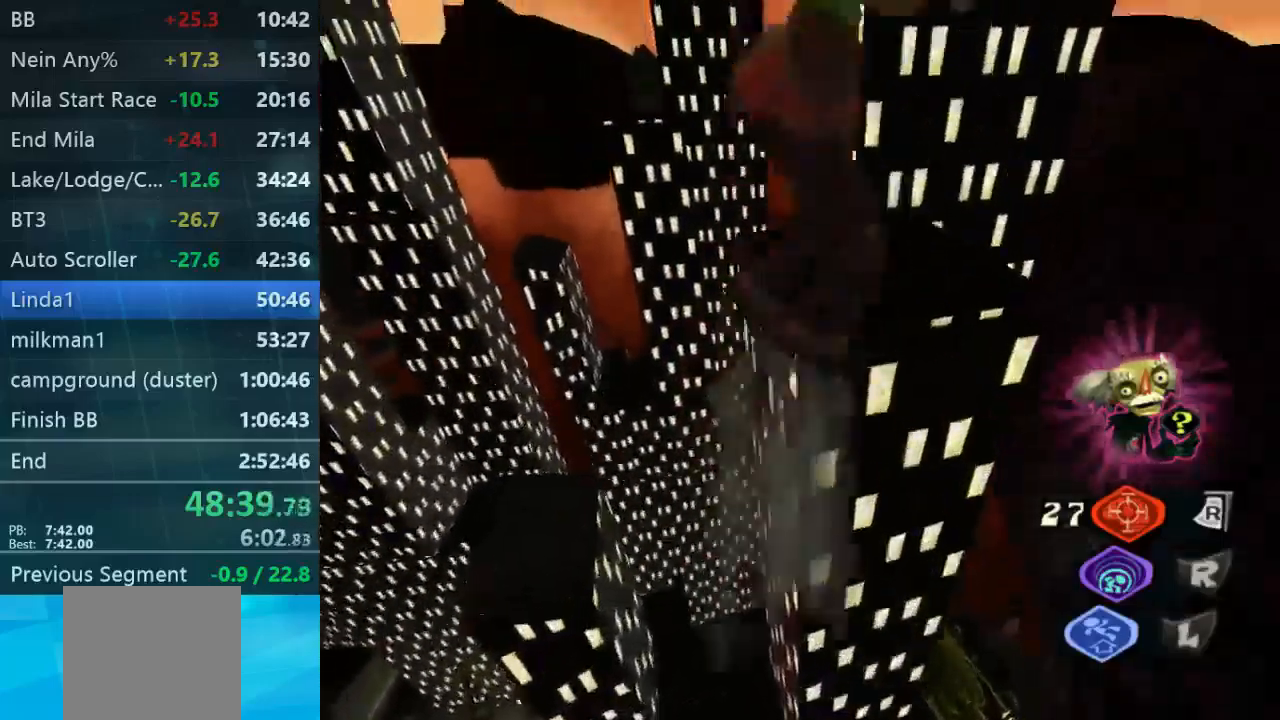
{"buttons": [], "left_stick": "up-right", "right_stick": "center", "events": [[167, "left_stick", "up-right"]]}
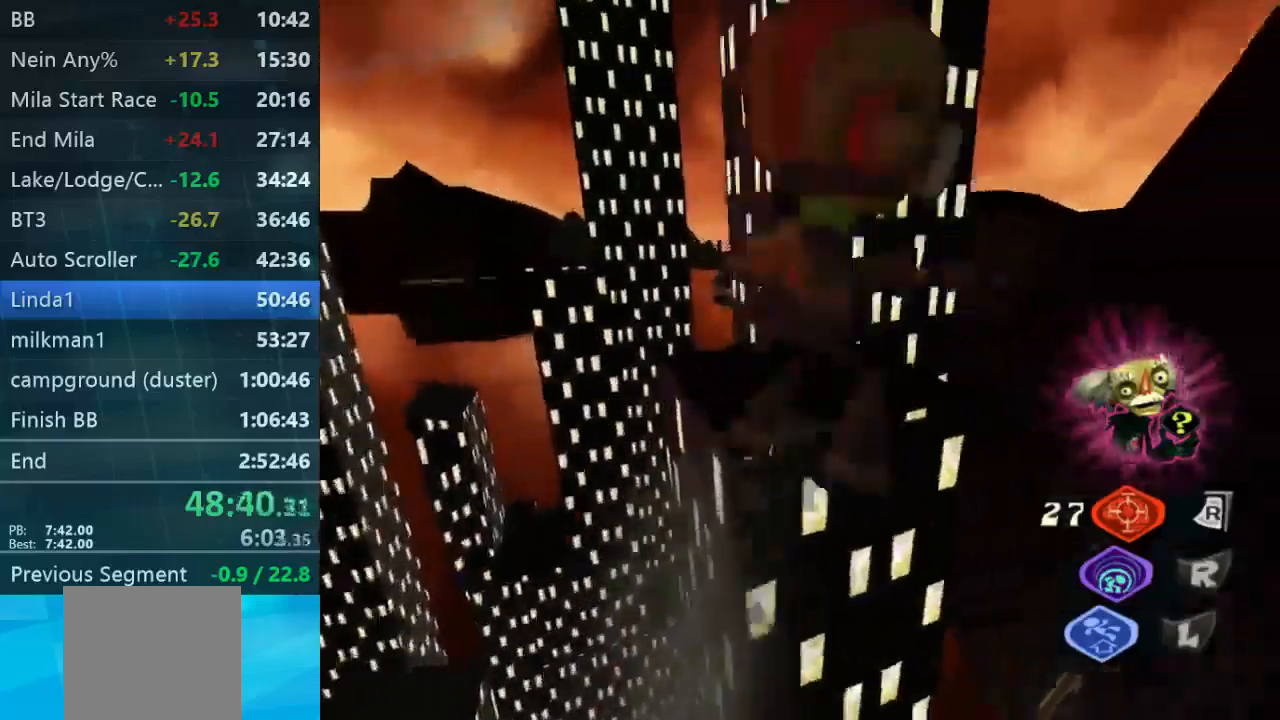
{"buttons": [], "left_stick": "up-right", "right_stick": "down-left", "events": [[133, "right_stick", "down-left"]]}
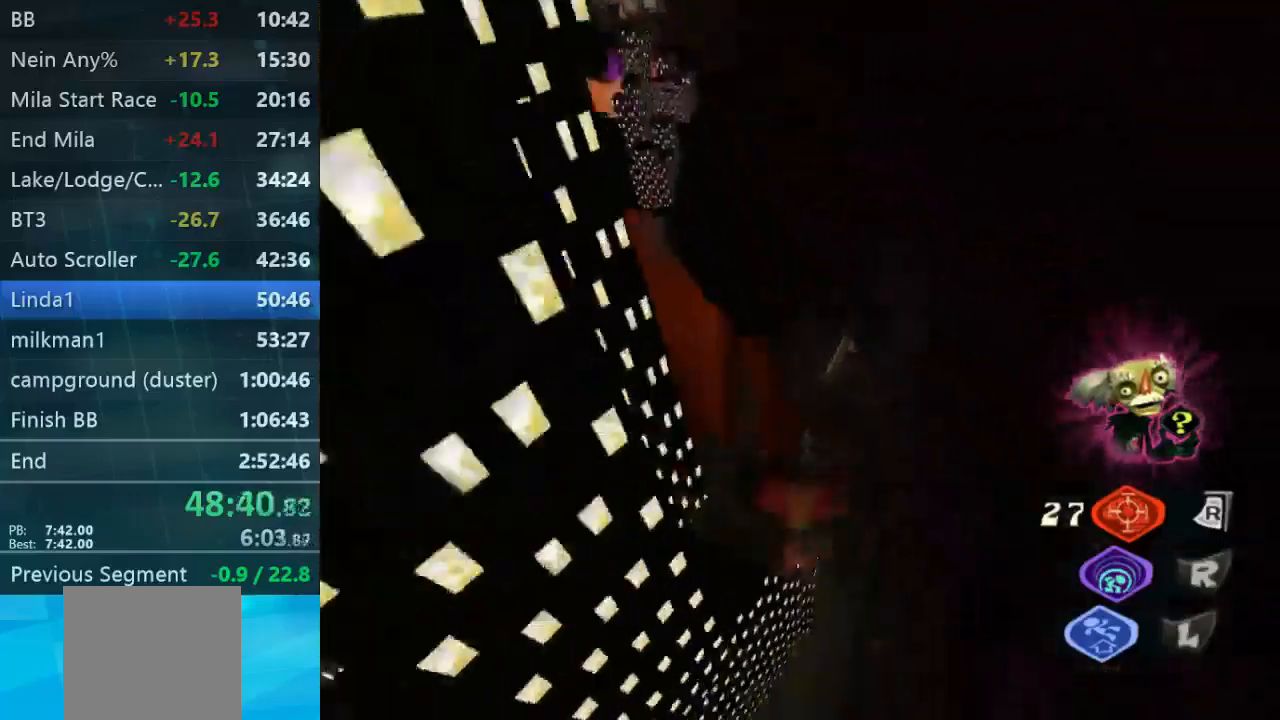
{"buttons": [], "left_stick": "up-left", "right_stick": "center", "events": [[33, "left_stick", "up"], [167, "left_stick", "up-left"], [233, "right_stick", "left"], [400, "right_stick", "up-left"], [500, "right_stick", "center"]]}
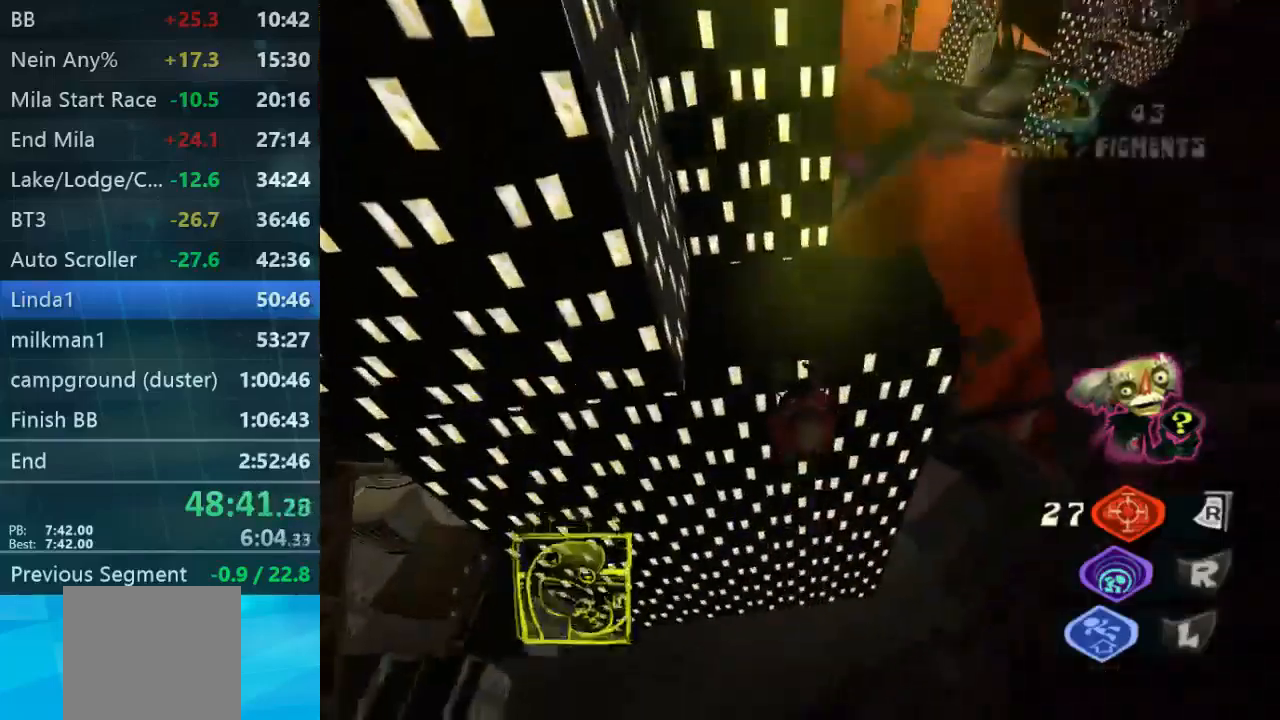
{"buttons": [], "left_stick": "up-right", "right_stick": "left", "events": [[33, "left_stick", "up"], [233, "left_stick", "up-right"], [367, "left_stick", "center"], [433, "left_stick", "up-right"], [467, "right_stick", "left"]]}
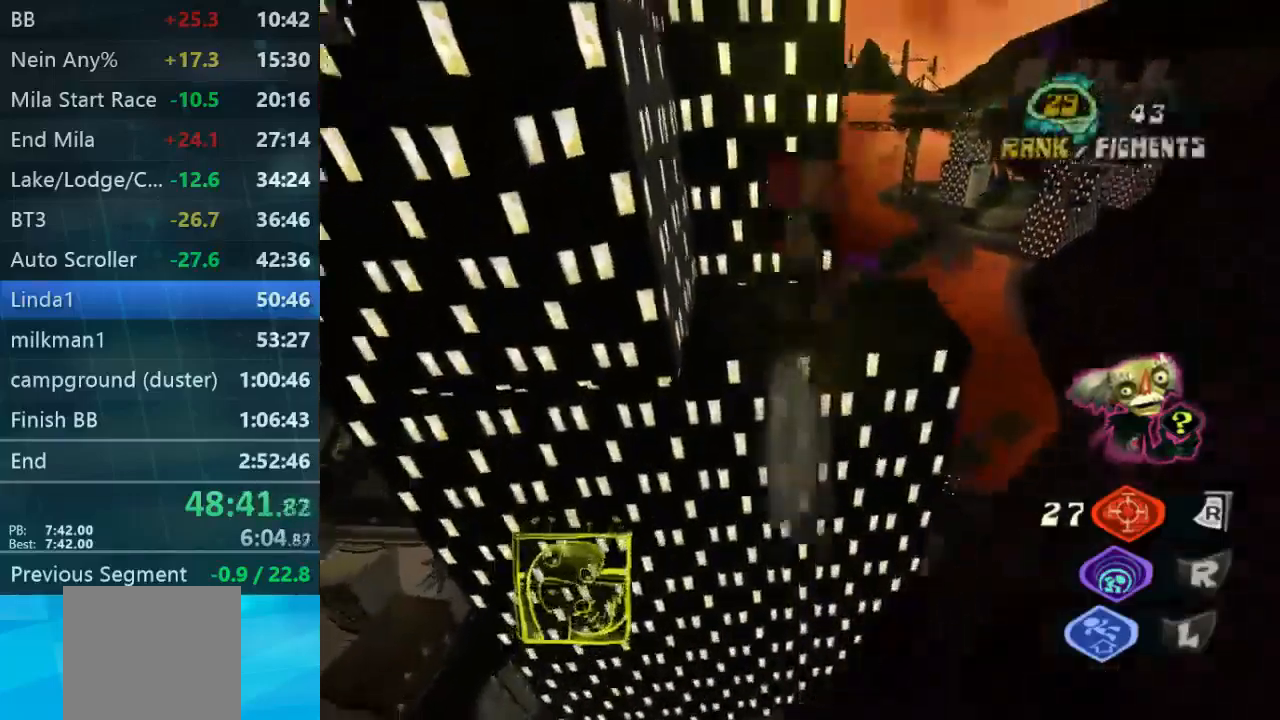
{"buttons": [], "left_stick": "right", "right_stick": "down-left", "events": [[200, "left_stick", "right"], [200, "right_stick", "down-left"]]}
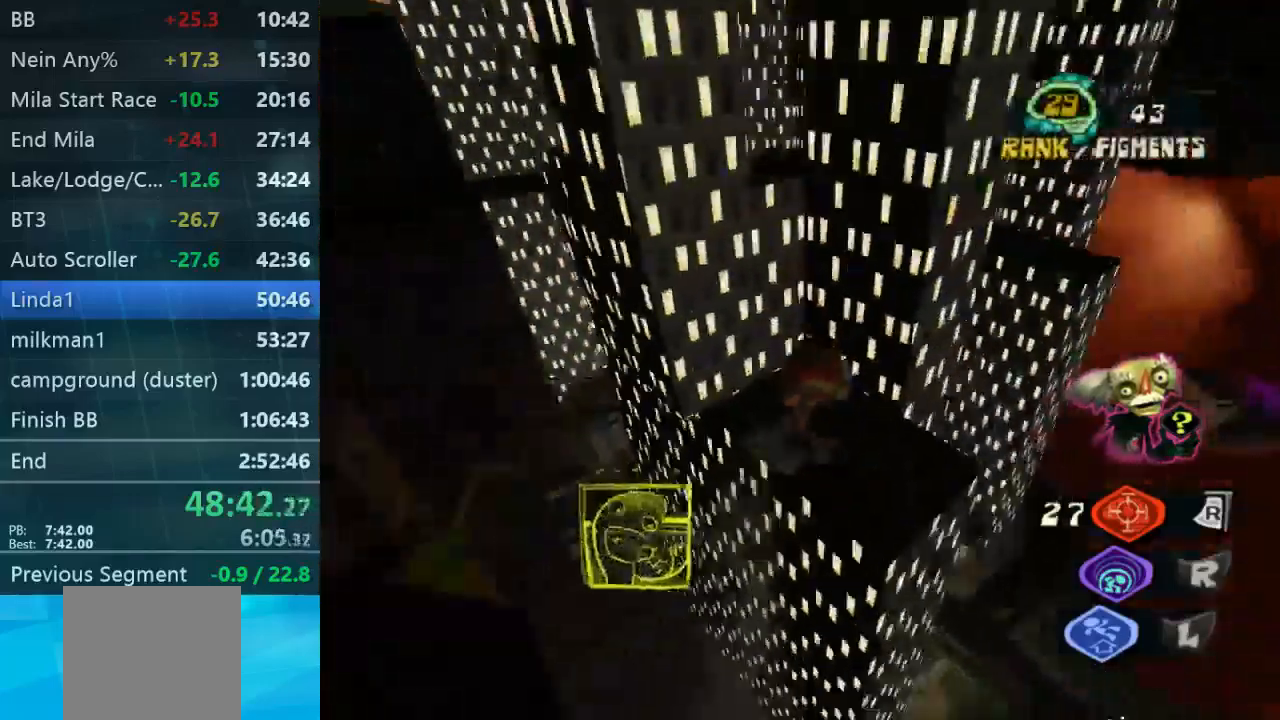
{"buttons": [], "left_stick": "right", "right_stick": "center", "events": [[133, "right_stick", "center"]]}
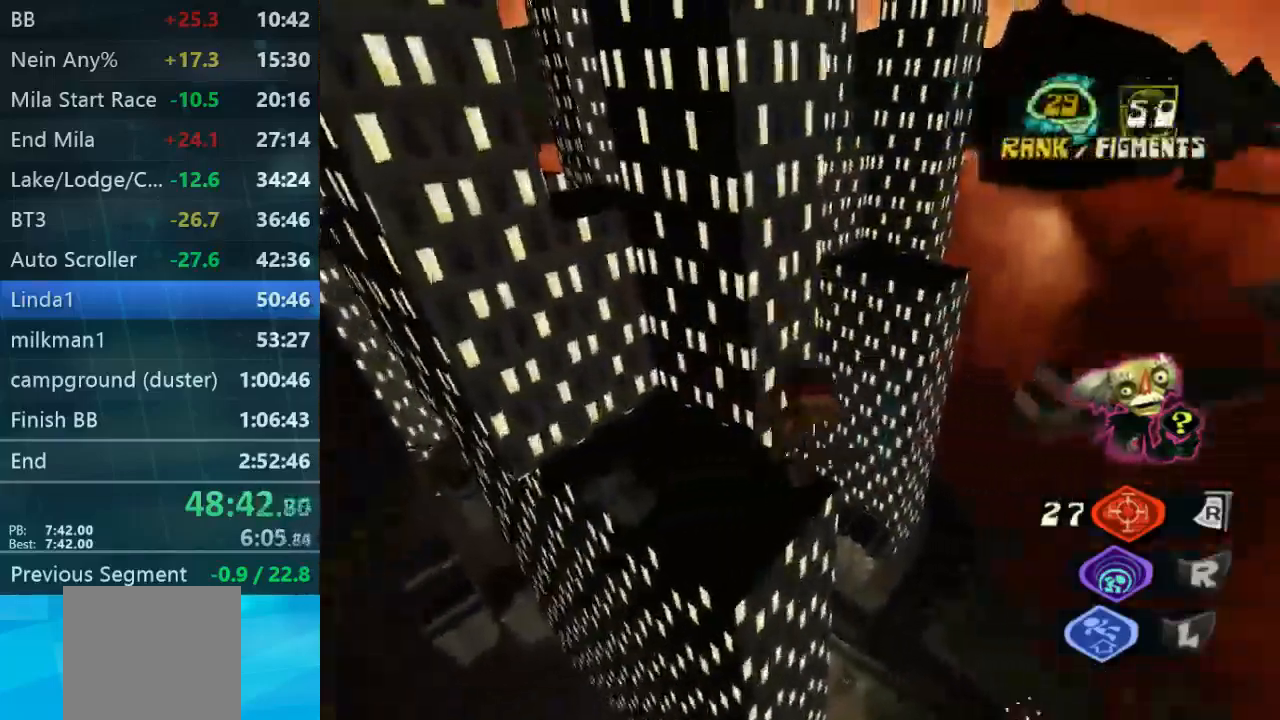
{"buttons": [], "left_stick": "up-right", "right_stick": "center", "events": [[100, "right_stick", "left"], [200, "left_stick", "up-right"], [467, "right_stick", "center"]]}
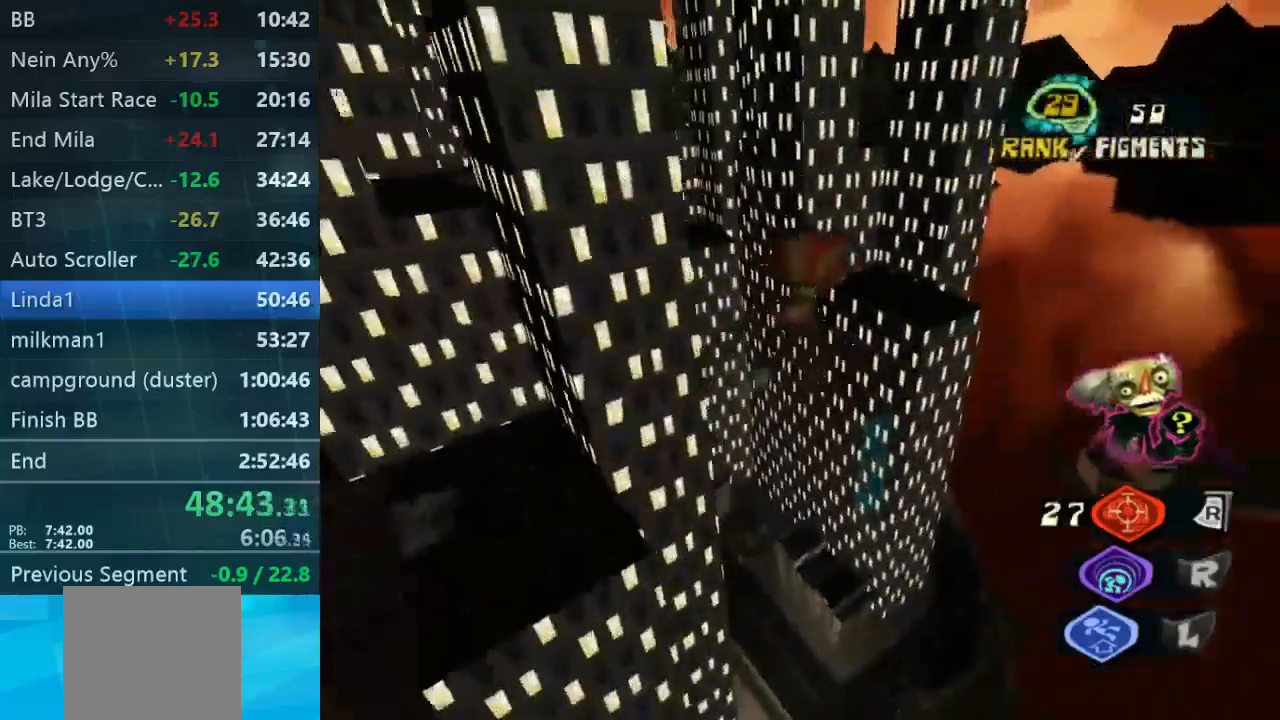
{"buttons": [], "left_stick": "up-right", "right_stick": "center", "events": []}